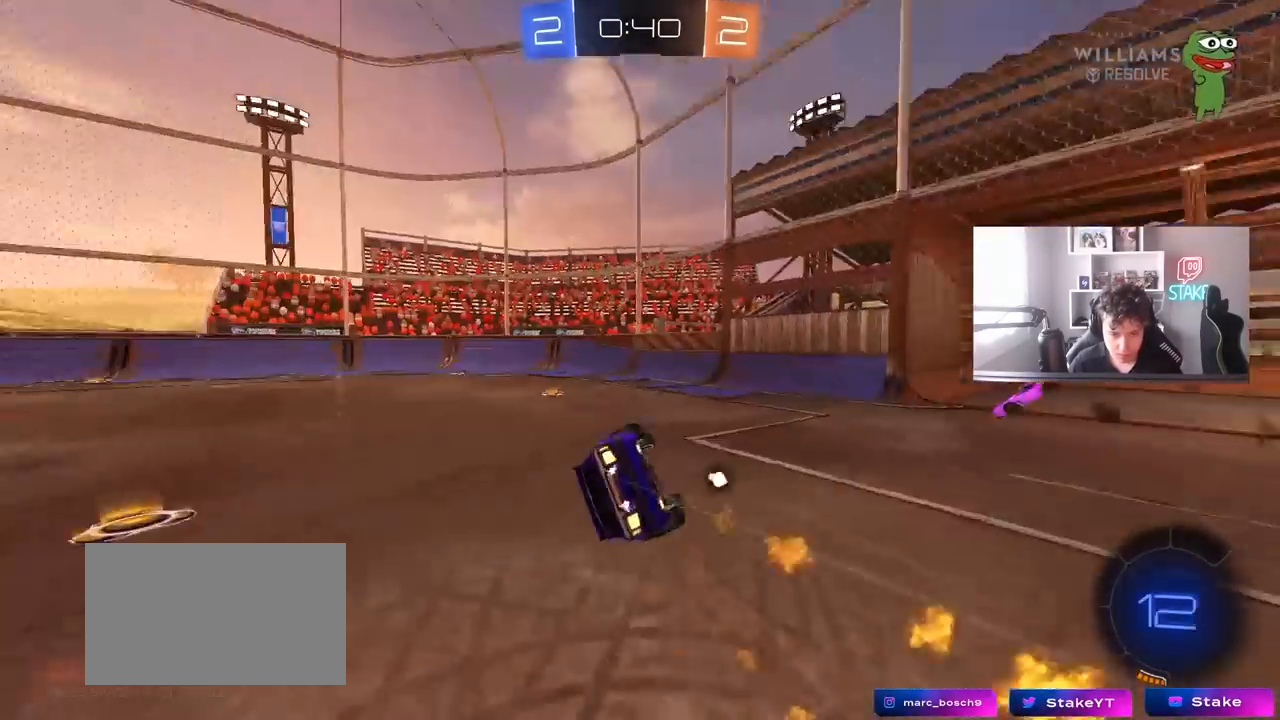
Gameplay with keyboard and mouse; each line is a JSON object with the keys and mouse buttons held at the frame after it. "events" lists presses ("down") and releases ("up") of "1", "2", "3", "4", "5", "a", "alt", "c", "caps_lock", "ctrl", "d", "e", "f", "g", "q", "r", "s", "shift", "space", "t", "tab", "v", "w", "x", "z", "mouse_left", "mouse_wheel" and "mouse_right" between this image and that frame as [ms after this image, input, new state], when the widget could be followed in between. "mouse_left", "mouse_wheel", "mouse_right" = the "left", "wheel", "right" buttons of the "mouse" list. No other keys are recorded. "wheel" means that the mouse wheel is clicked or scrolled. "mouse_move" is the direction in which the mouse moves at that frame (one of eight, or "still"), when it could be read.
{"keys": ["a", "shift"], "mouse": [], "mouse_move": "still", "events": [[200, "s", "up"], [250, "mouse_left", "up"], [300, "s", "down"], [483, "s", "up"]]}
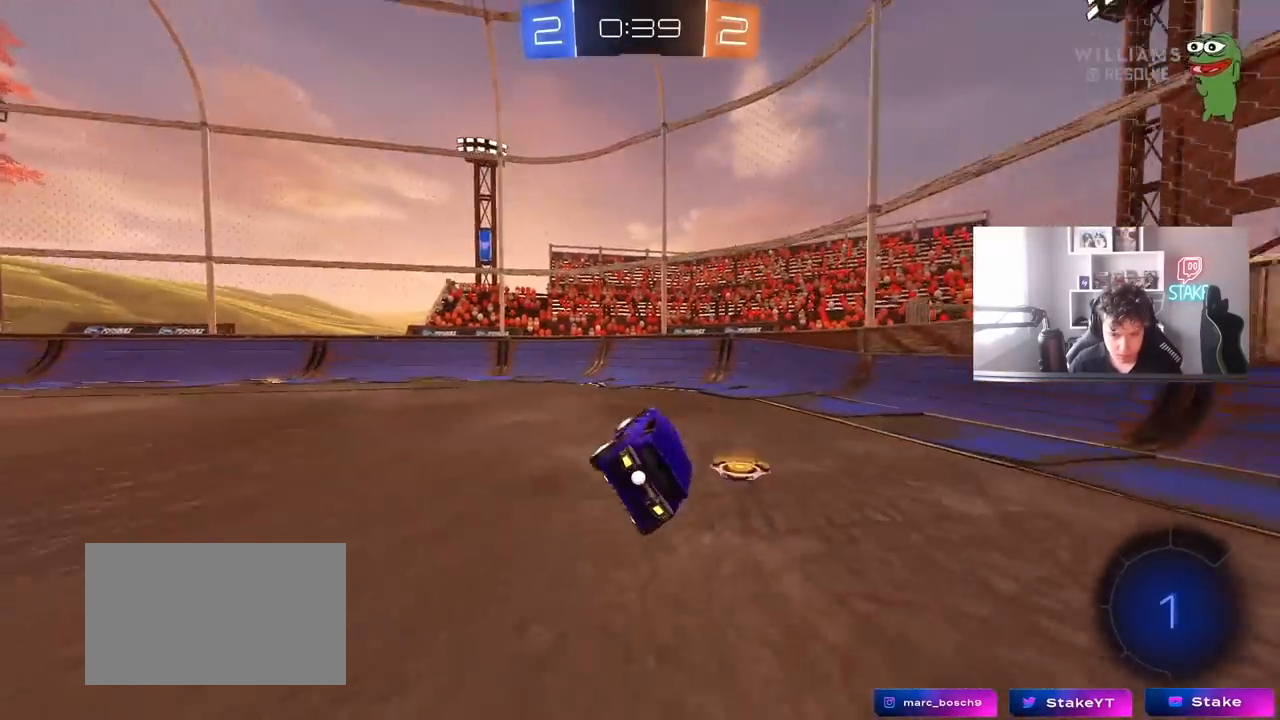
{"keys": ["a", "shift", "w"], "mouse": [], "mouse_move": "still", "events": [[33, "shift", "up"], [133, "a", "up"], [133, "w", "down"], [167, "w", "up"], [217, "space", "down"], [267, "w", "down"], [317, "a", "down"], [367, "space", "up"], [450, "shift", "down"]]}
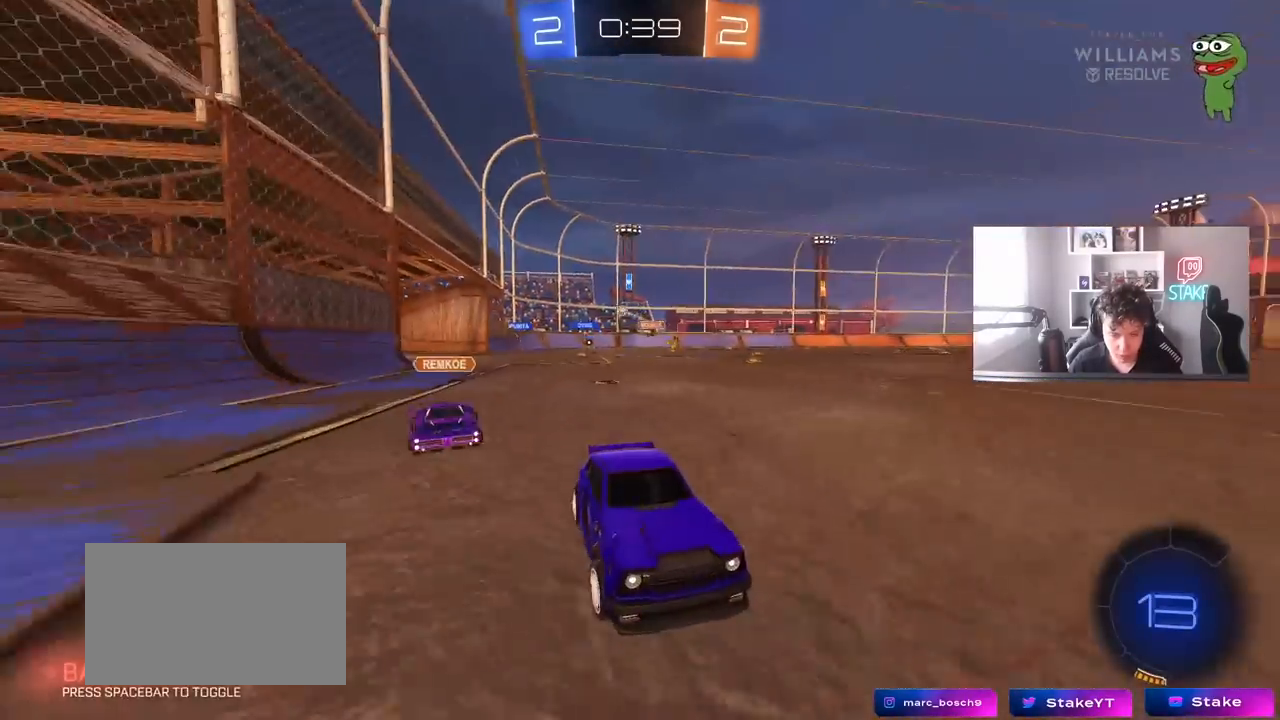
{"keys": ["d", "w"], "mouse": [], "mouse_move": "still", "events": [[50, "shift", "up"], [383, "a", "up"], [433, "d", "down"]]}
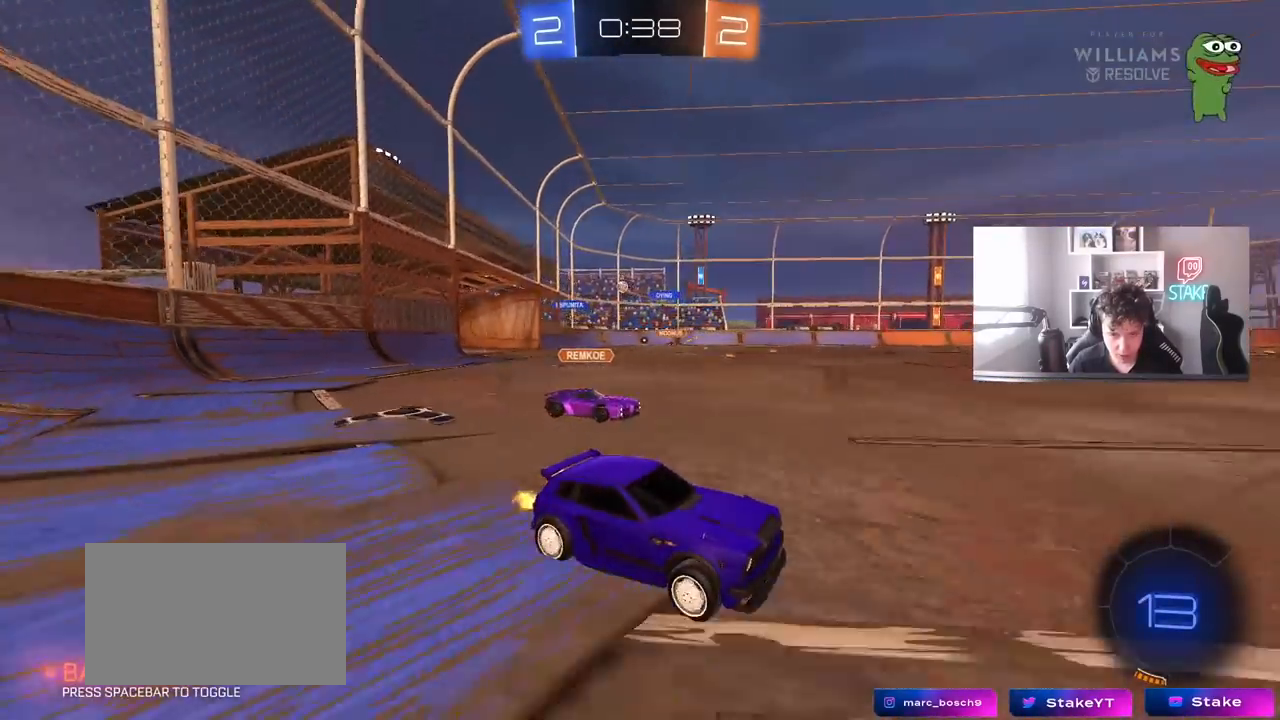
{"keys": ["a", "w"], "mouse": [], "mouse_move": "still", "events": [[17, "d", "up"], [67, "a", "down"], [67, "shift", "down"], [250, "shift", "up"]]}
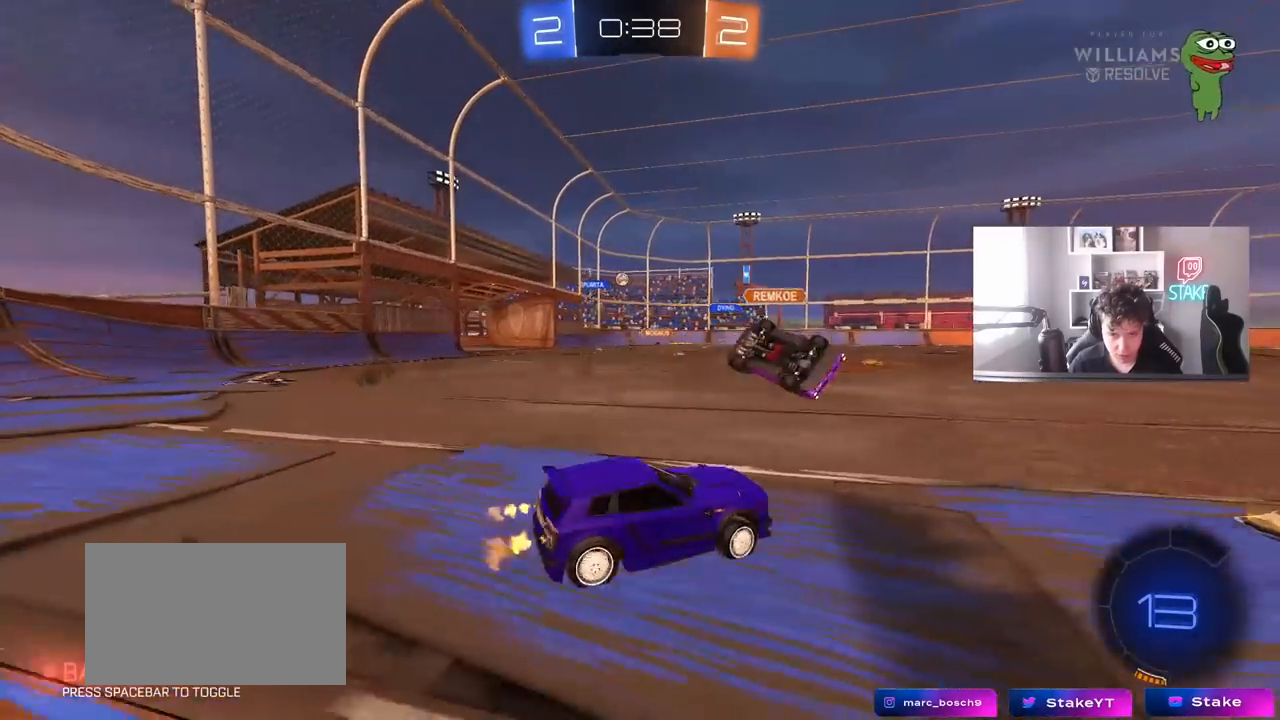
{"keys": ["w"], "mouse": [], "mouse_move": "still", "events": [[133, "a", "up"], [183, "d", "down"], [217, "d", "up"], [267, "a", "down"], [500, "a", "up"]]}
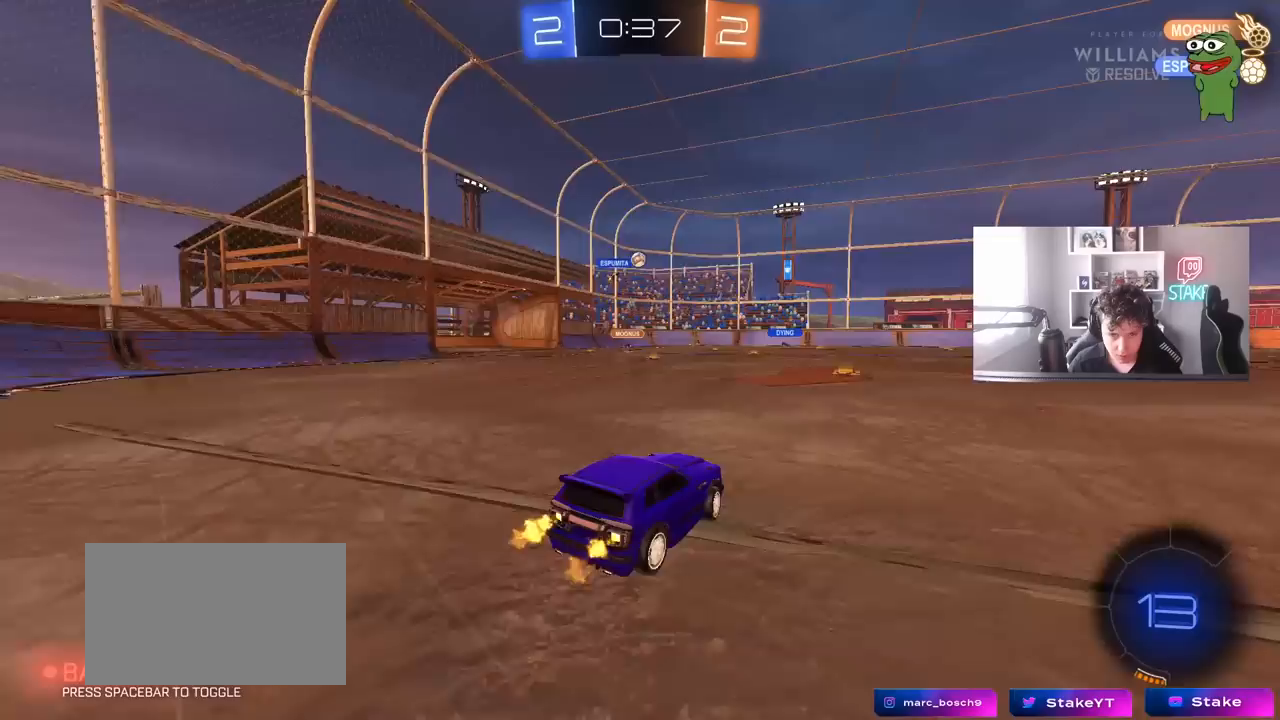
{"keys": ["a", "w"], "mouse": [], "mouse_move": "still", "events": [[100, "d", "down"], [183, "d", "up"], [467, "a", "down"]]}
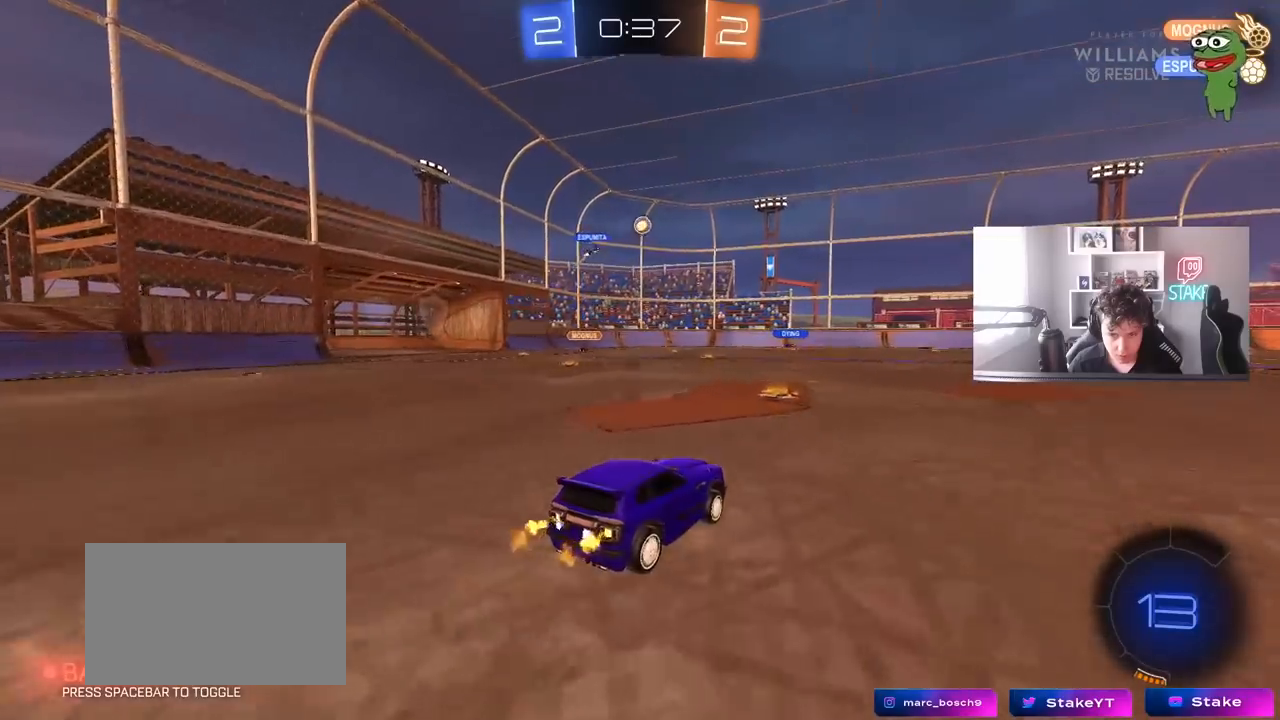
{"keys": ["a", "w"], "mouse": [], "mouse_move": "still", "events": [[167, "a", "up"], [300, "a", "down"]]}
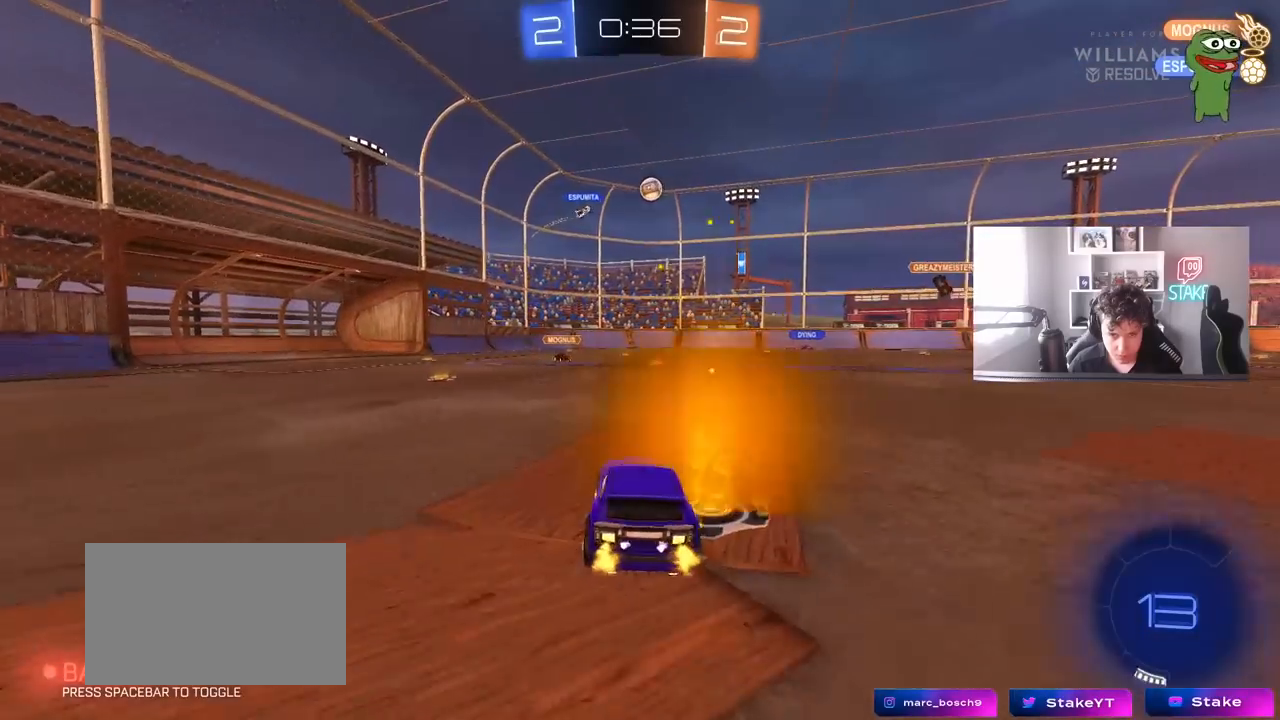
{"keys": ["w"], "mouse": [], "mouse_move": "still", "events": [[267, "a", "up"]]}
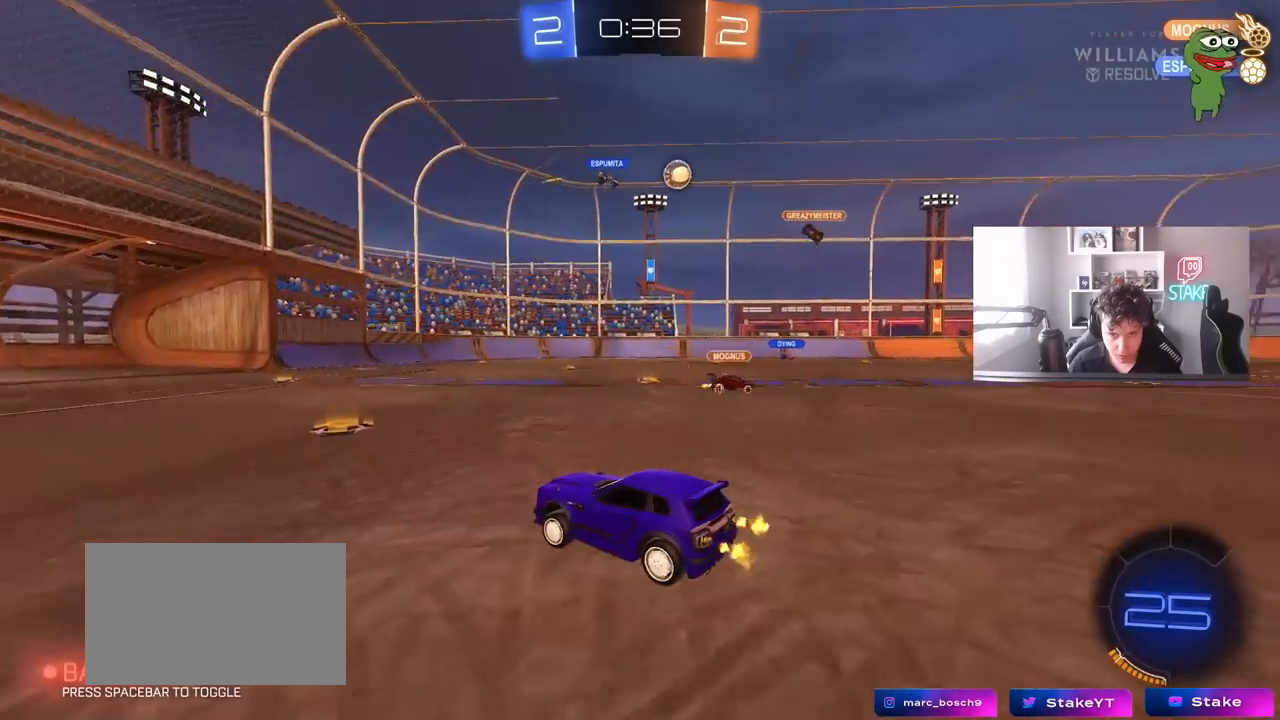
{"keys": ["w"], "mouse": [], "mouse_move": "still", "events": [[150, "d", "down"], [283, "d", "up"]]}
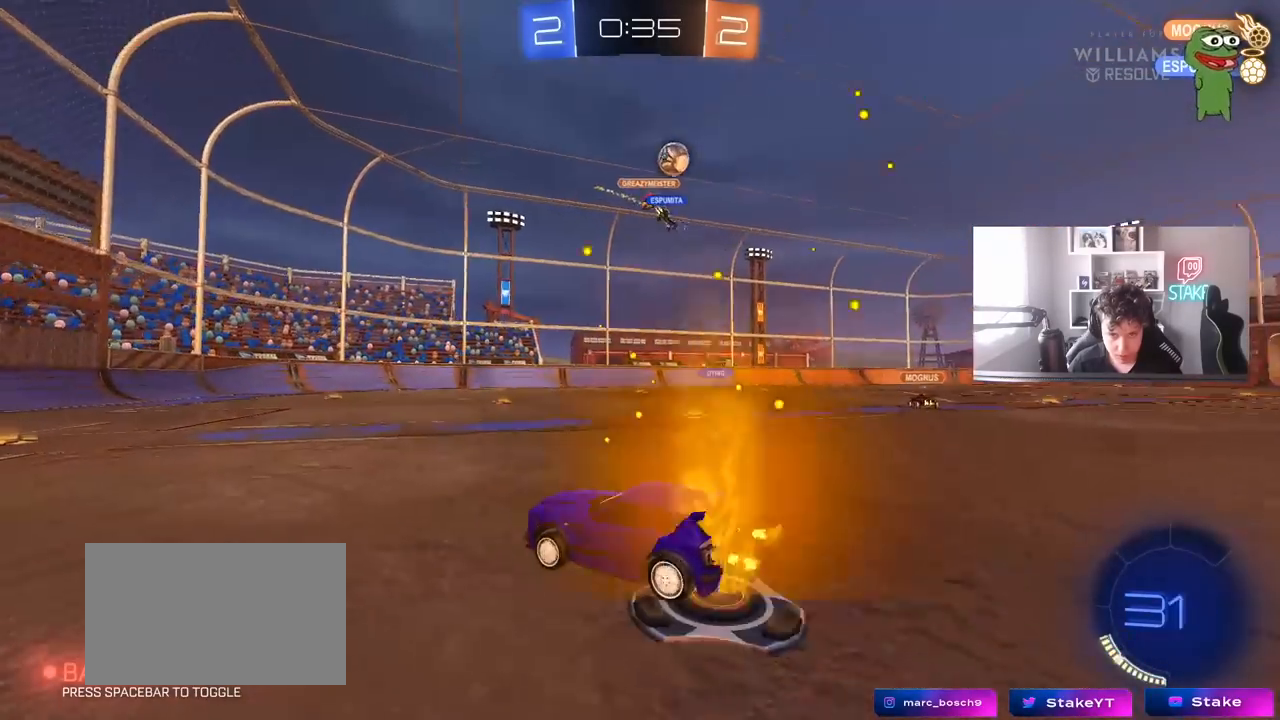
{"keys": ["a", "w"], "mouse": [], "mouse_move": "still", "events": [[17, "a", "down"], [117, "a", "up"], [117, "d", "down"], [200, "shift", "down"], [350, "shift", "up"], [433, "d", "up"], [483, "a", "down"]]}
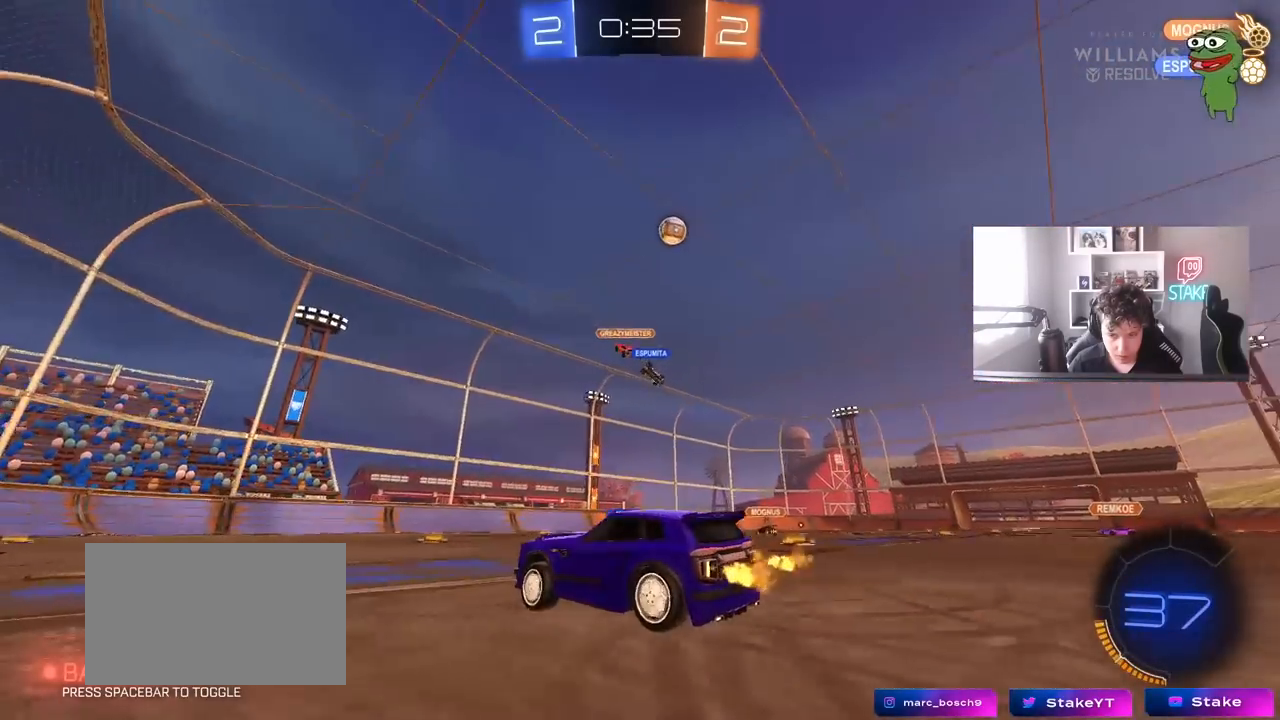
{"keys": ["d", "w"], "mouse": [], "mouse_move": "still", "events": [[217, "a", "up"], [217, "d", "down"], [317, "shift", "down"], [417, "shift", "up"]]}
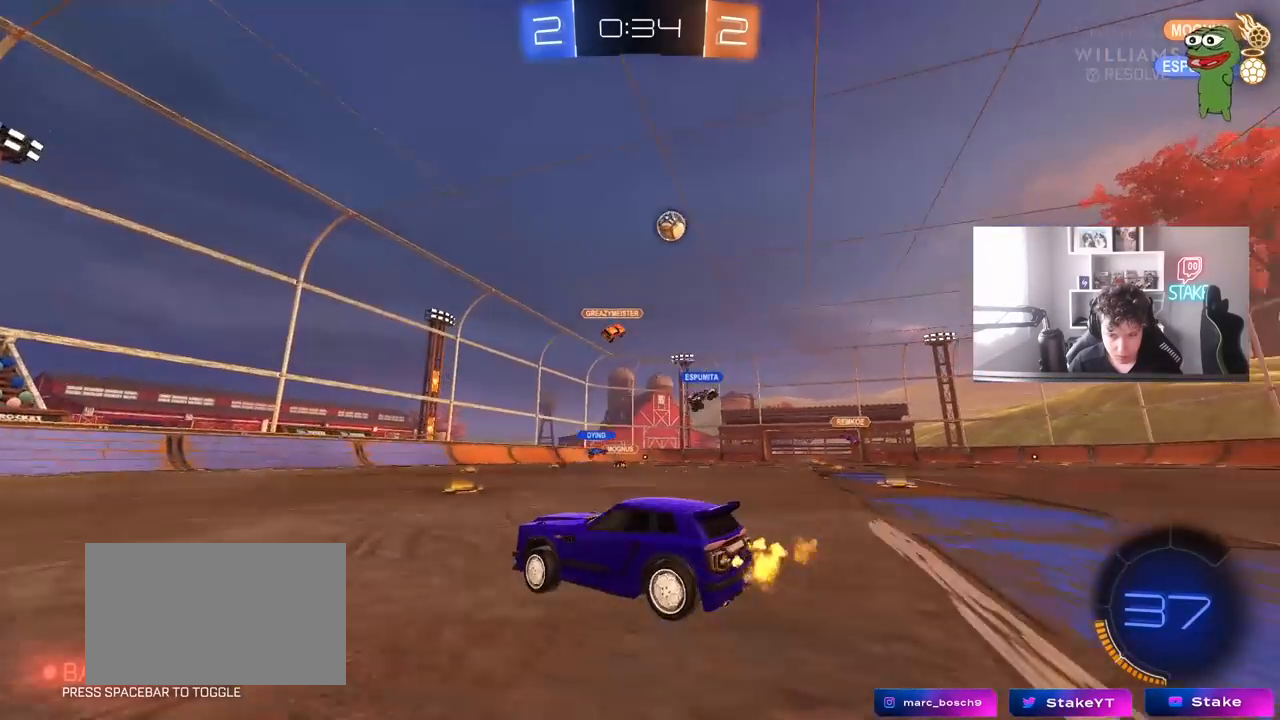
{"keys": ["a", "w"], "mouse": [], "mouse_move": "still", "events": [[100, "a", "down"], [100, "d", "up"], [150, "shift", "down"], [233, "shift", "up"]]}
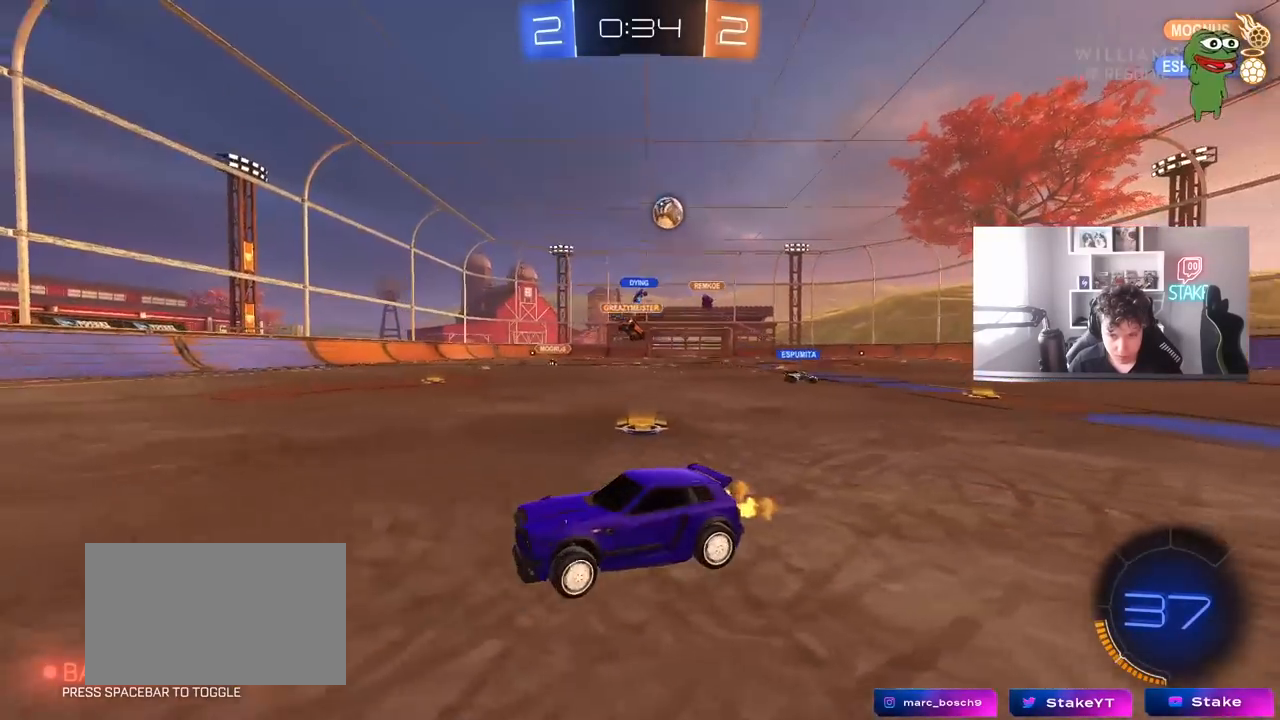
{"keys": ["a", "w"], "mouse": [], "mouse_move": "still", "events": [[200, "a", "up"], [250, "a", "down"]]}
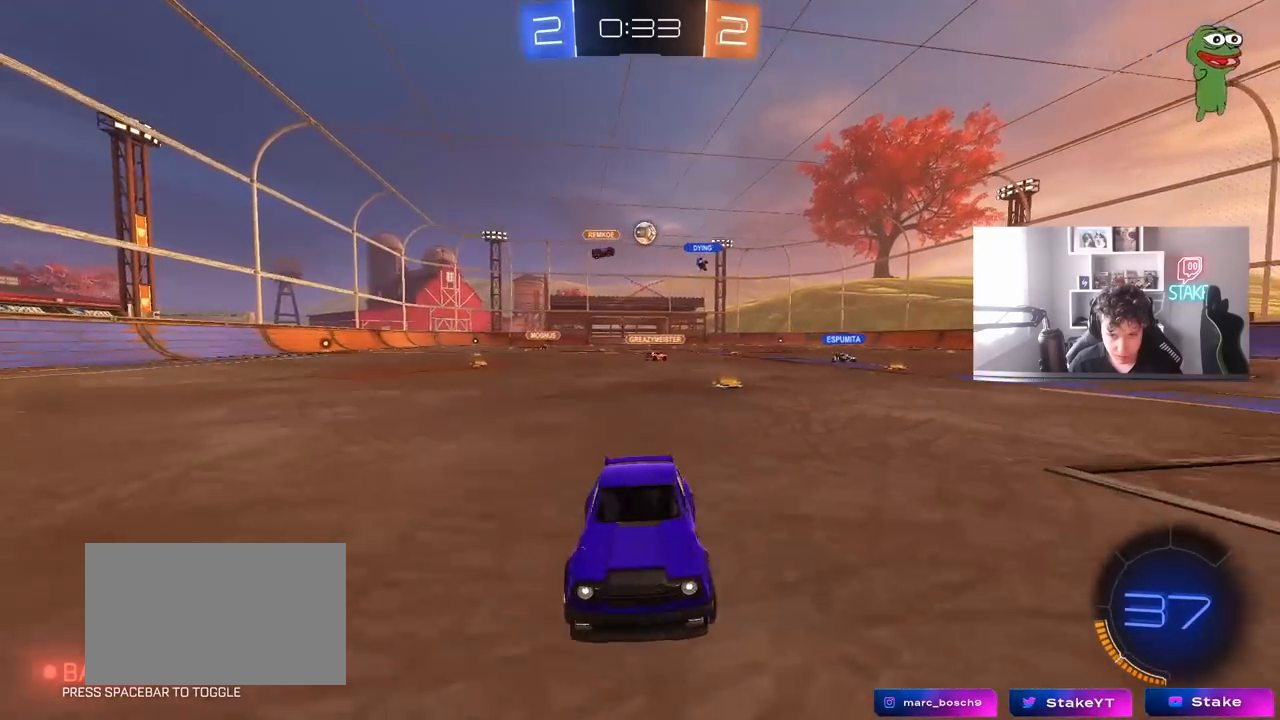
{"keys": ["a", "w"], "mouse": [], "mouse_move": "still", "events": [[33, "shift", "down"], [183, "shift", "up"]]}
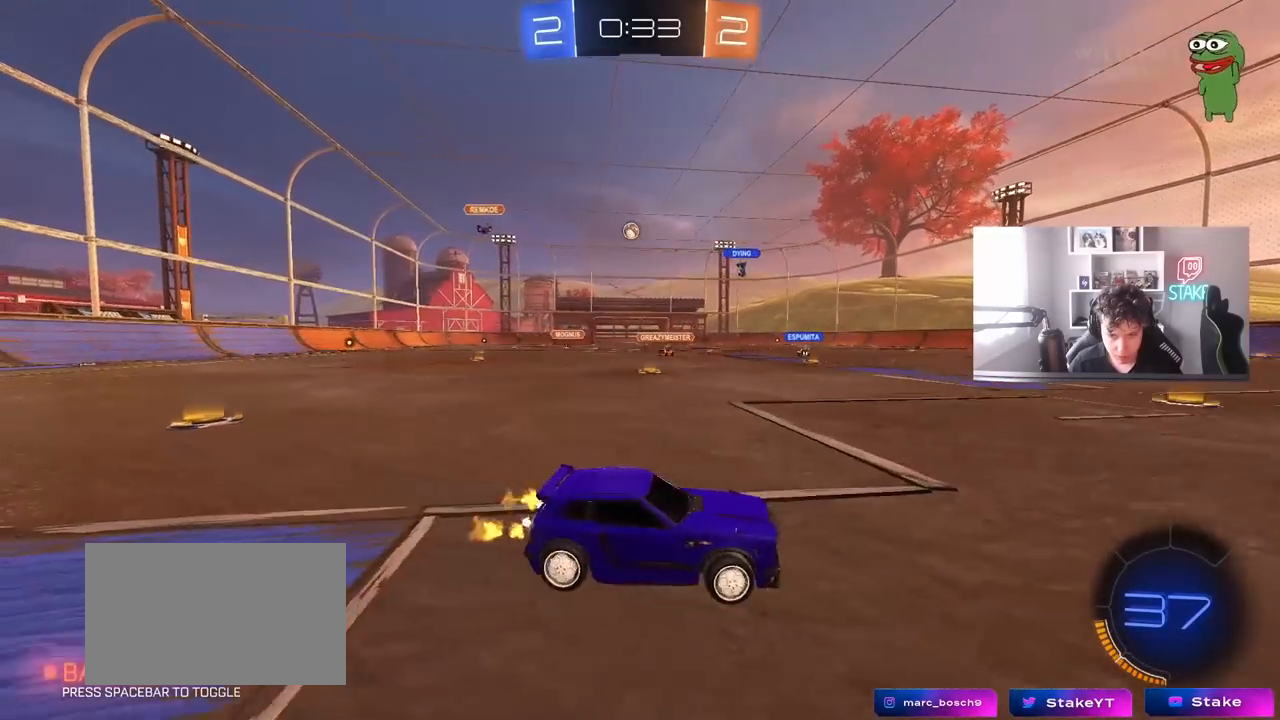
{"keys": ["a", "w"], "mouse": [], "mouse_move": "up-right", "events": [[150, "a", "up"], [467, "a", "down"]]}
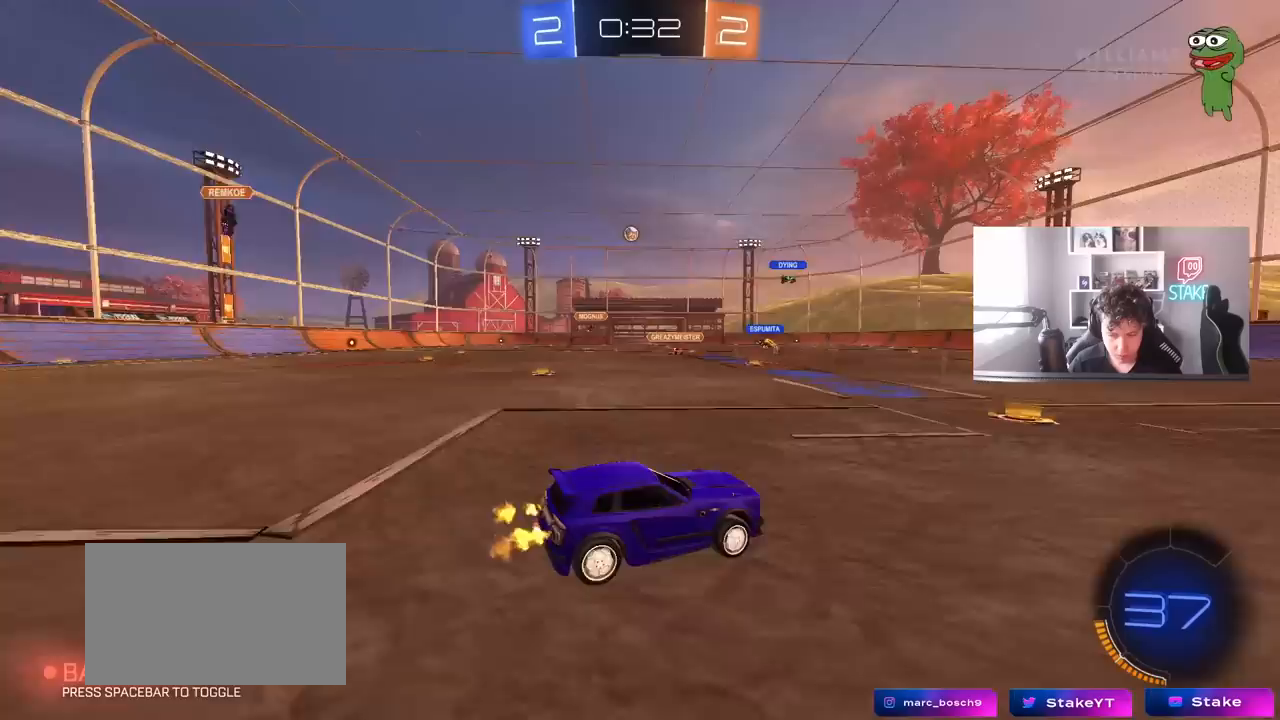
{"keys": ["a", "w"], "mouse": [], "mouse_move": "down-left", "events": [[67, "a", "up"], [250, "a", "down"]]}
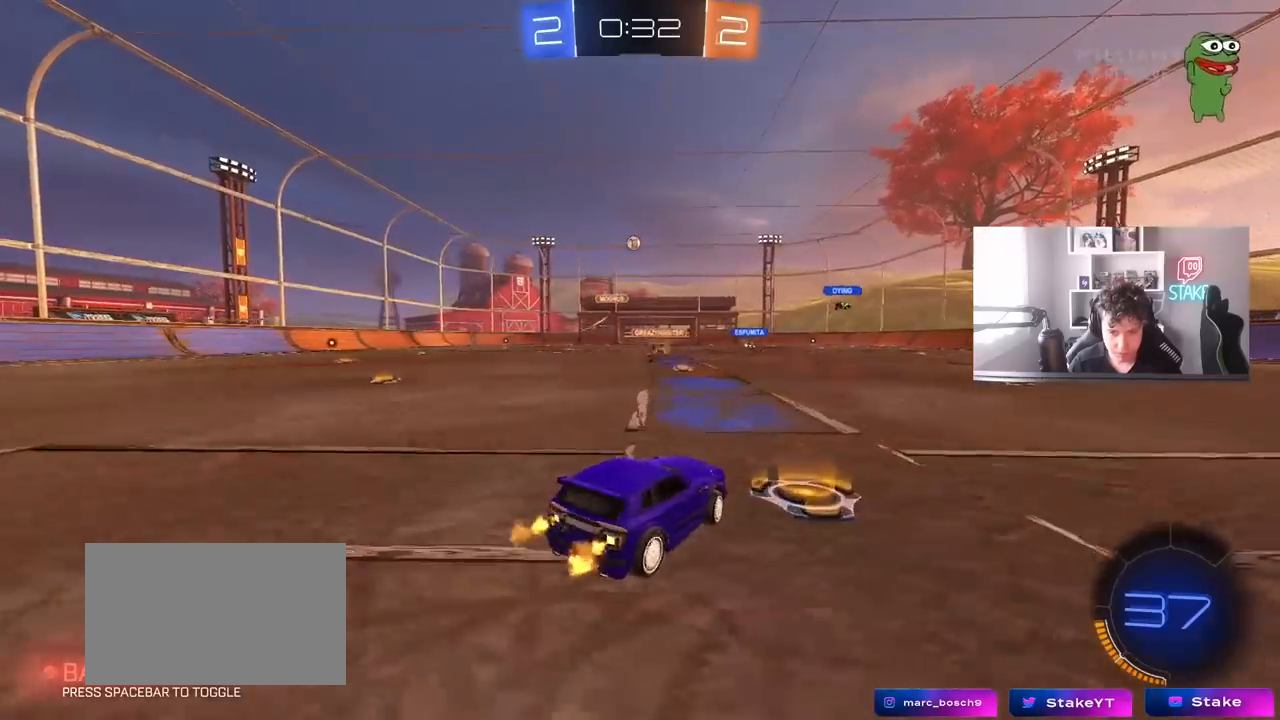
{"keys": ["a", "s", "shift"], "mouse": [], "mouse_move": "still", "events": [[133, "a", "up"], [183, "d", "down"], [183, "mouse_left", "down"], [183, "mouse_right", "down"], [217, "a", "down"], [217, "d", "up"], [217, "shift", "down"], [267, "mouse_right", "up"], [317, "mouse_right", "down"], [367, "mouse_left", "up"], [367, "s", "down"], [367, "w", "up"], [417, "mouse_right", "up"]]}
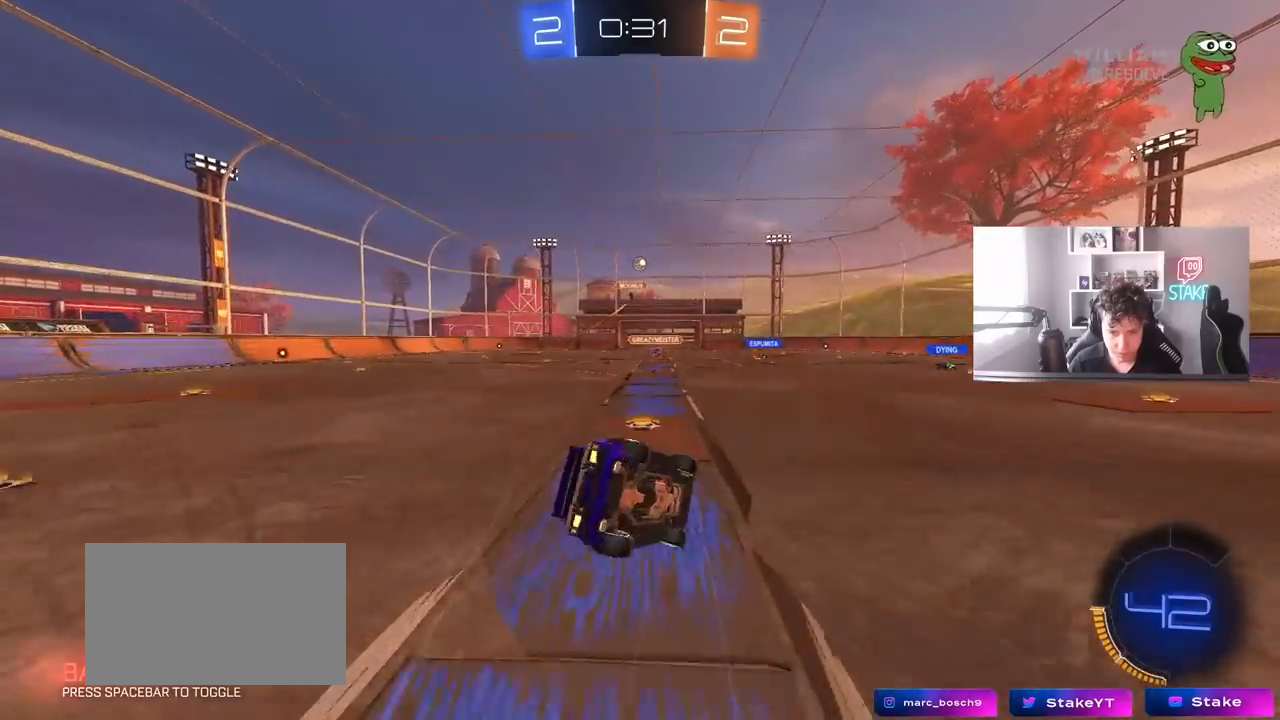
{"keys": ["a", "shift"], "mouse": [], "mouse_move": "still", "events": [[233, "s", "up"]]}
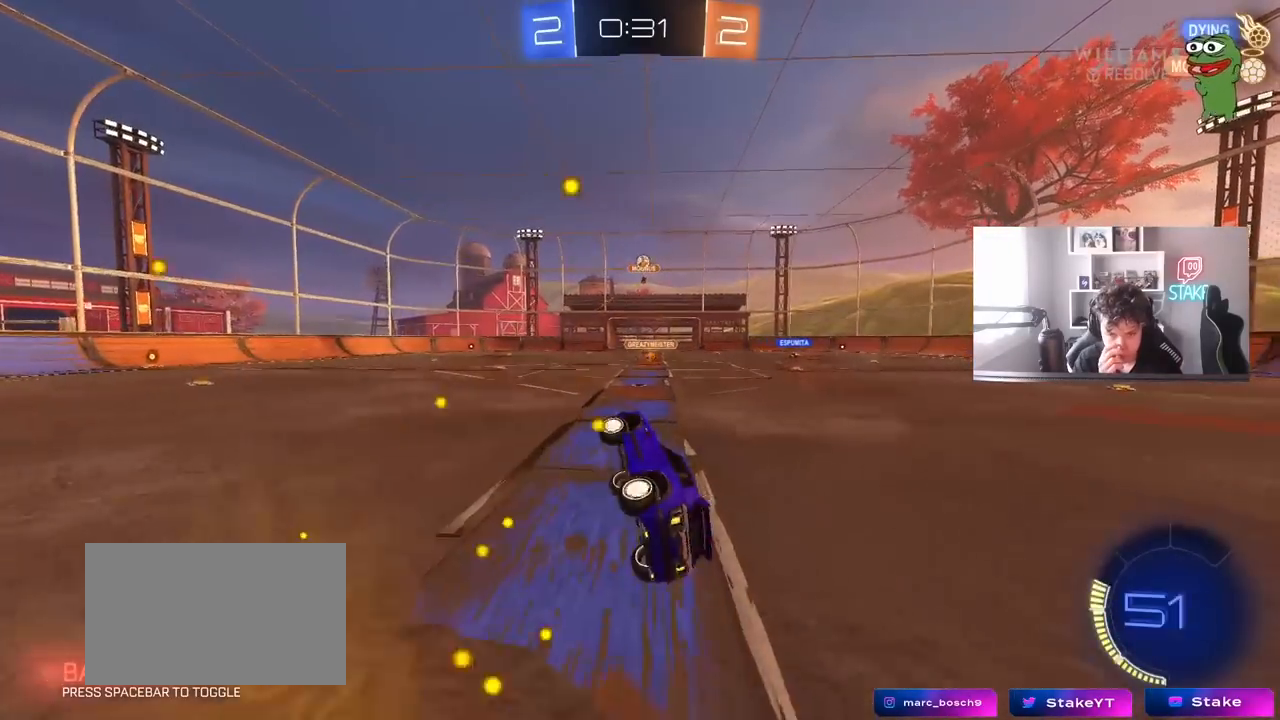
{"keys": ["d", "w"], "mouse": [], "mouse_move": "still", "events": [[117, "shift", "up"], [167, "a", "up"], [250, "d", "down"], [300, "w", "down"]]}
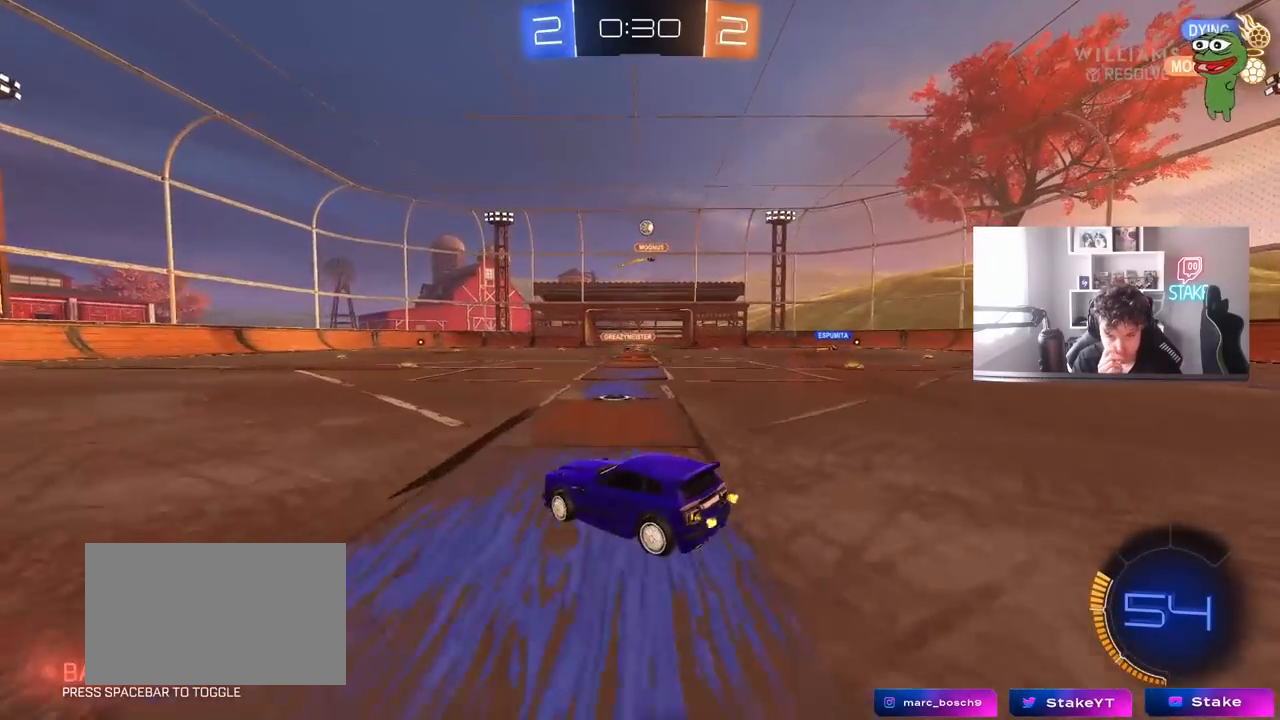
{"keys": ["d", "w"], "mouse": [], "mouse_move": "still", "events": [[133, "shift", "down"], [217, "shift", "up"]]}
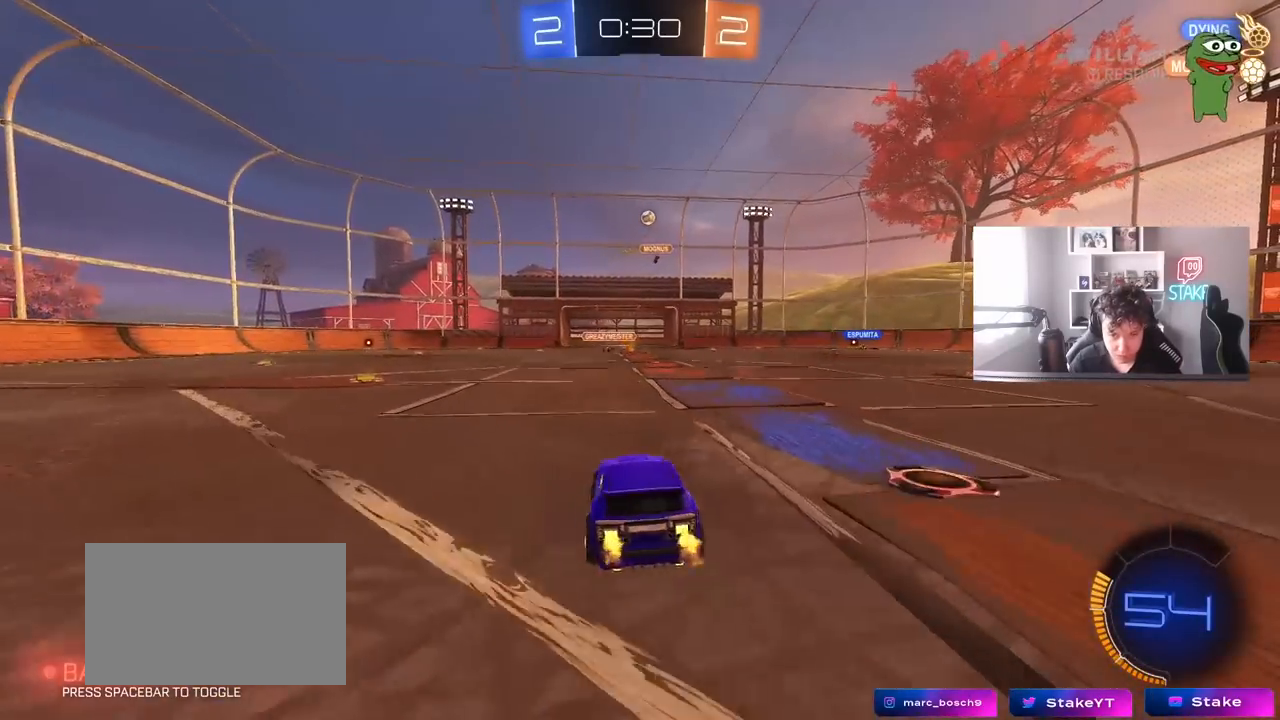
{"keys": ["a", "w"], "mouse": [], "mouse_move": "down", "events": [[50, "d", "up"], [150, "d", "down"], [283, "d", "up"], [283, "mouse_left", "down"], [433, "a", "down"], [483, "mouse_left", "up"]]}
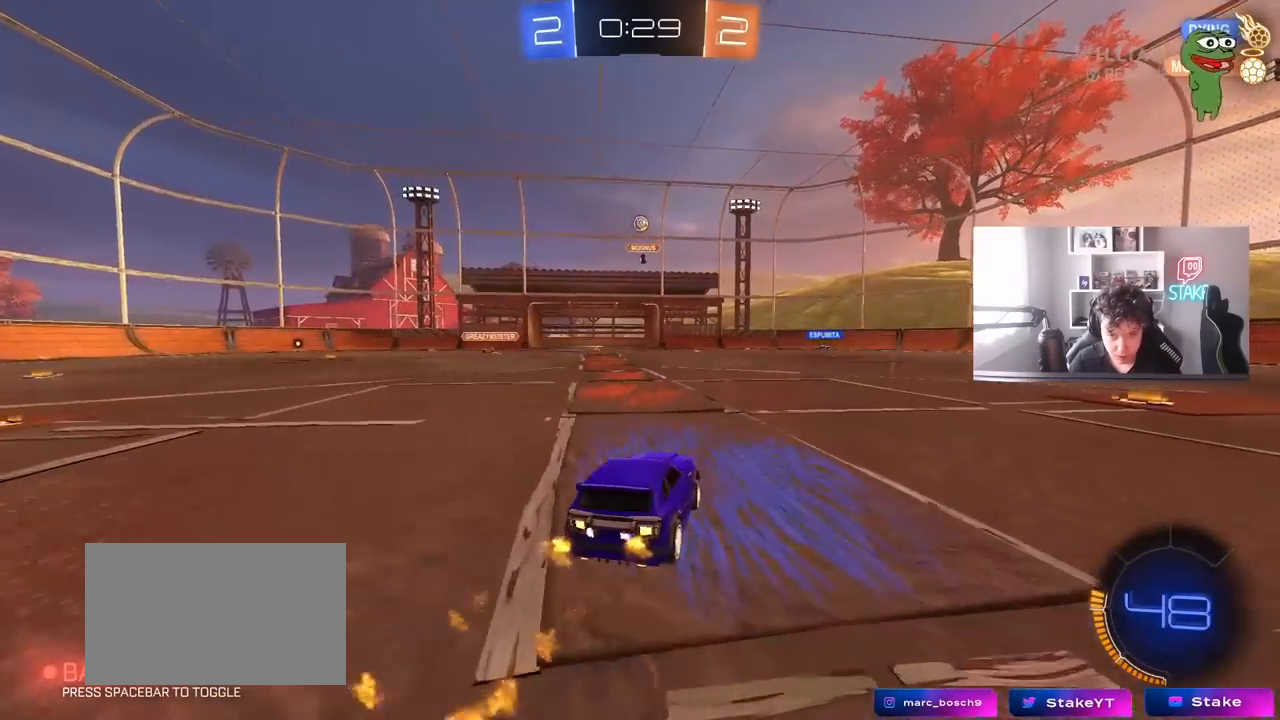
{"keys": ["d", "w"], "mouse": [], "mouse_move": "still", "events": [[67, "a", "up"], [117, "d", "down"]]}
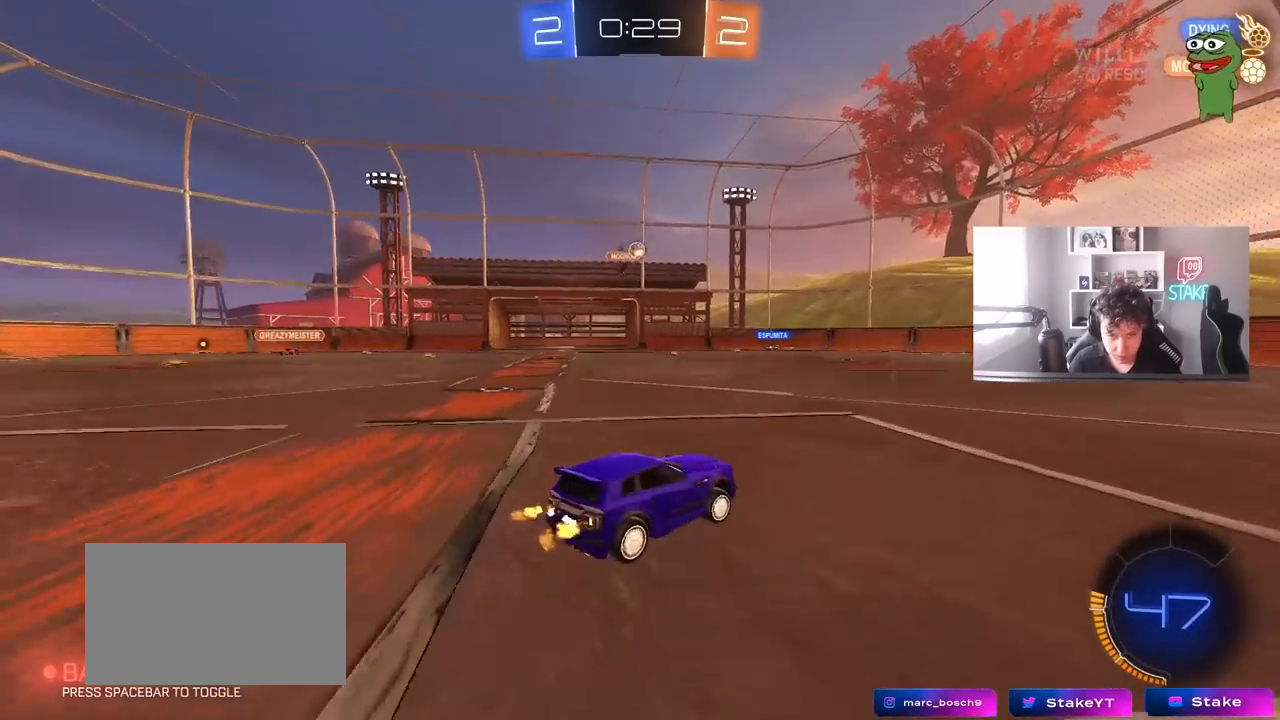
{"keys": ["a", "w"], "mouse": [], "mouse_move": "still", "events": [[417, "a", "down"], [417, "d", "up"]]}
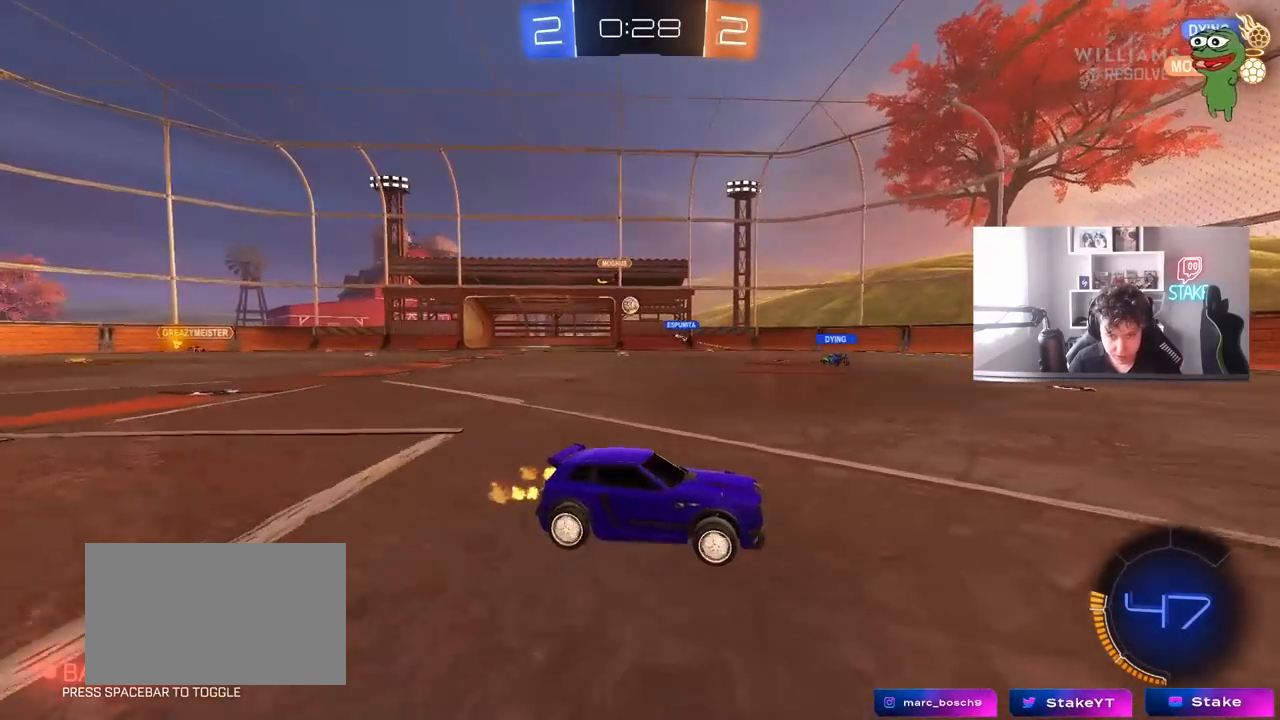
{"keys": ["d", "w"], "mouse": [], "mouse_move": "still", "events": [[50, "shift", "down"], [100, "shift", "up"], [333, "a", "up"], [383, "d", "down"]]}
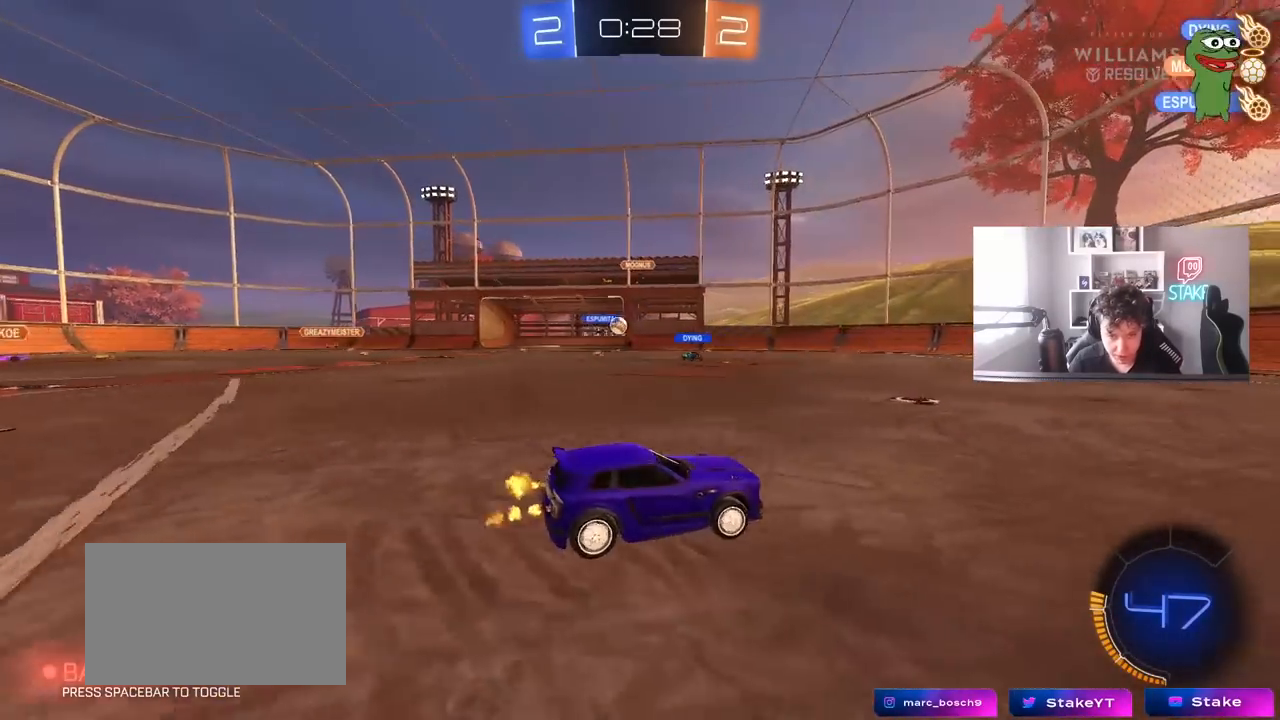
{"keys": ["w"], "mouse": ["left"], "mouse_move": "down", "events": [[167, "d", "up"], [350, "d", "down"], [450, "d", "up"], [450, "mouse_left", "down"]]}
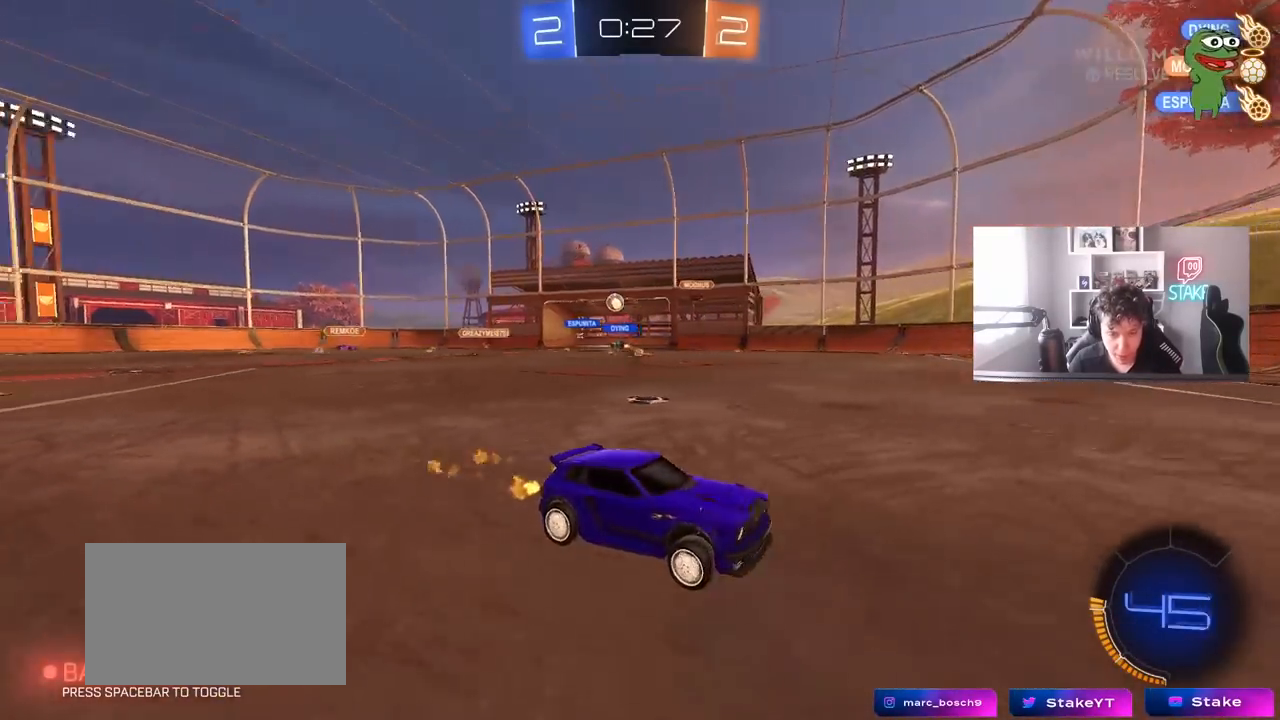
{"keys": ["space", "w"], "mouse": [], "mouse_move": "still", "events": [[33, "space", "down"], [183, "d", "down"], [183, "mouse_left", "up"], [217, "space", "up"], [367, "d", "up"], [417, "space", "down"]]}
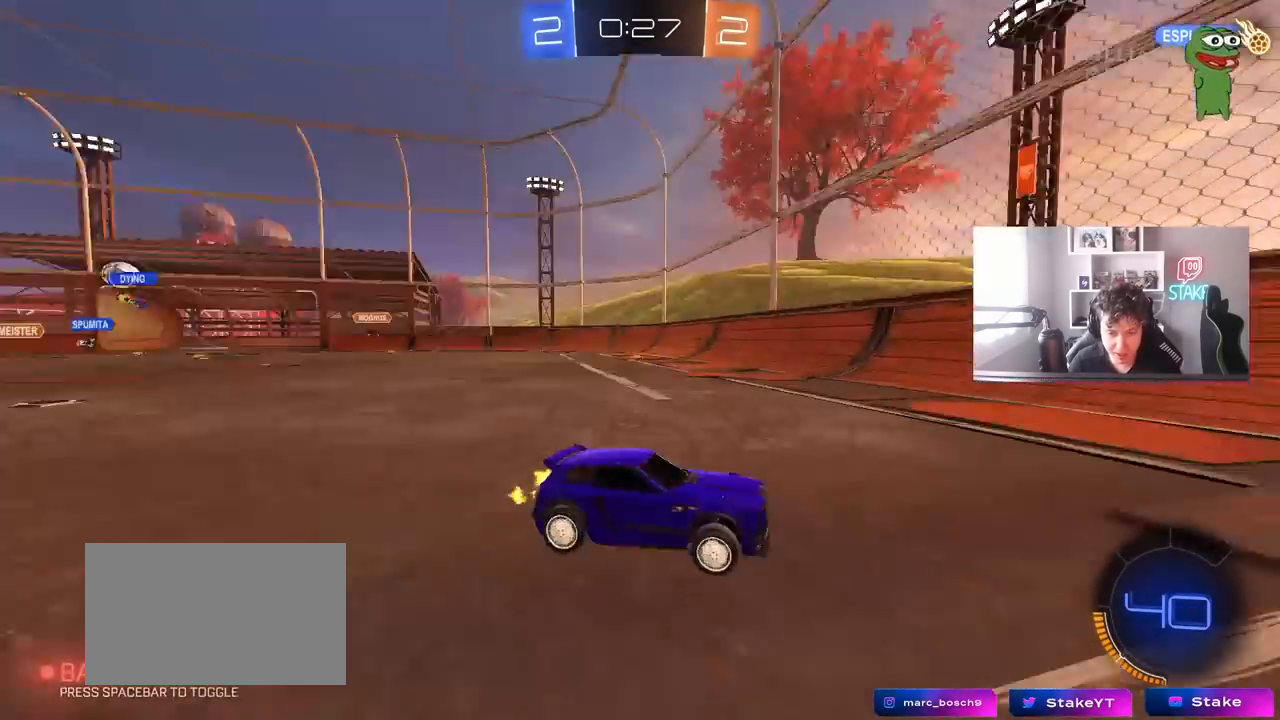
{"keys": ["d", "w"], "mouse": [], "mouse_move": "still", "events": [[50, "space", "up"], [183, "d", "down"], [233, "shift", "down"], [333, "shift", "up"]]}
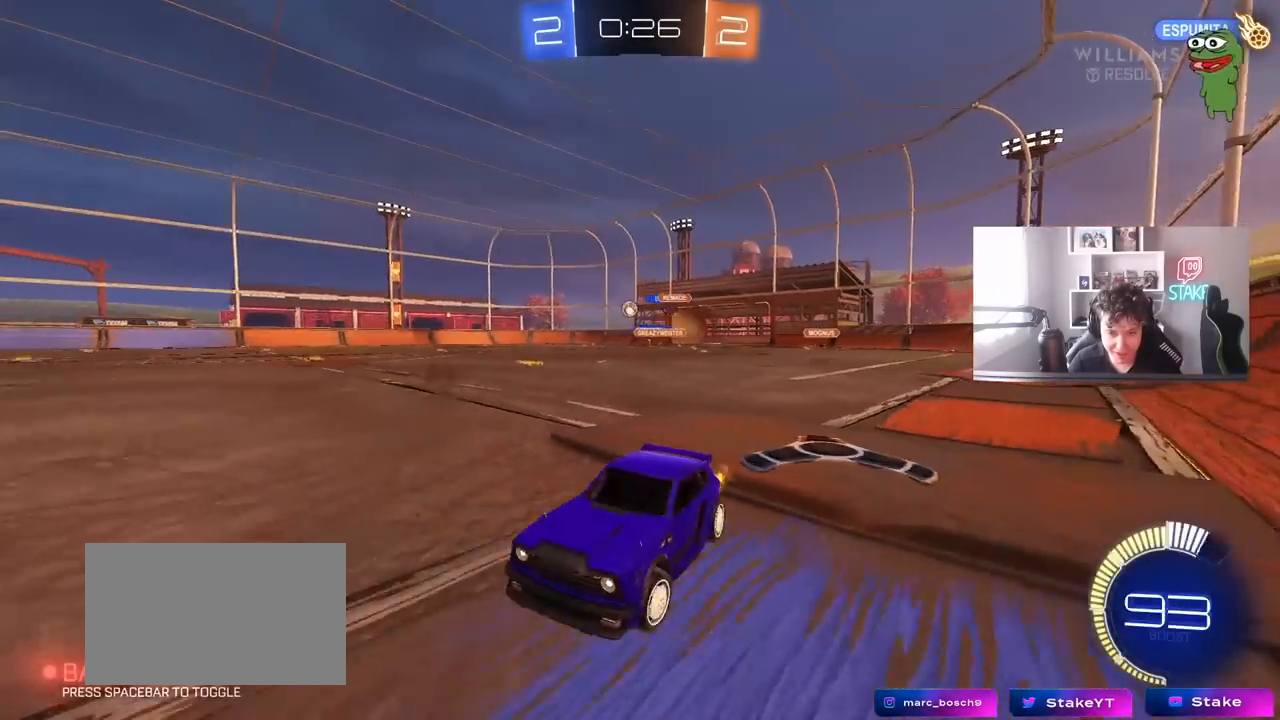
{"keys": ["d", "w"], "mouse": ["left"], "mouse_move": "still", "events": [[167, "d", "up"], [250, "d", "down"], [400, "mouse_left", "down"]]}
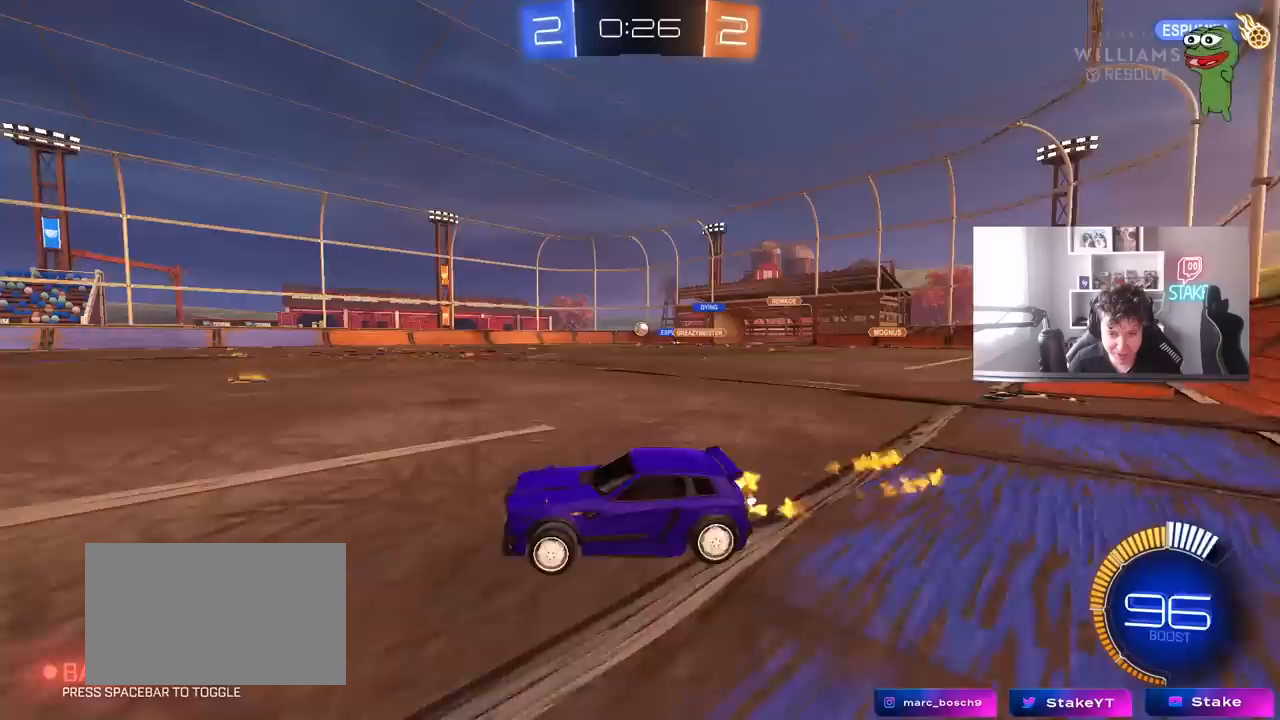
{"keys": ["w"], "mouse": ["left"], "mouse_move": "still", "events": [[317, "mouse_left", "up"], [450, "mouse_left", "down"], [500, "d", "up"]]}
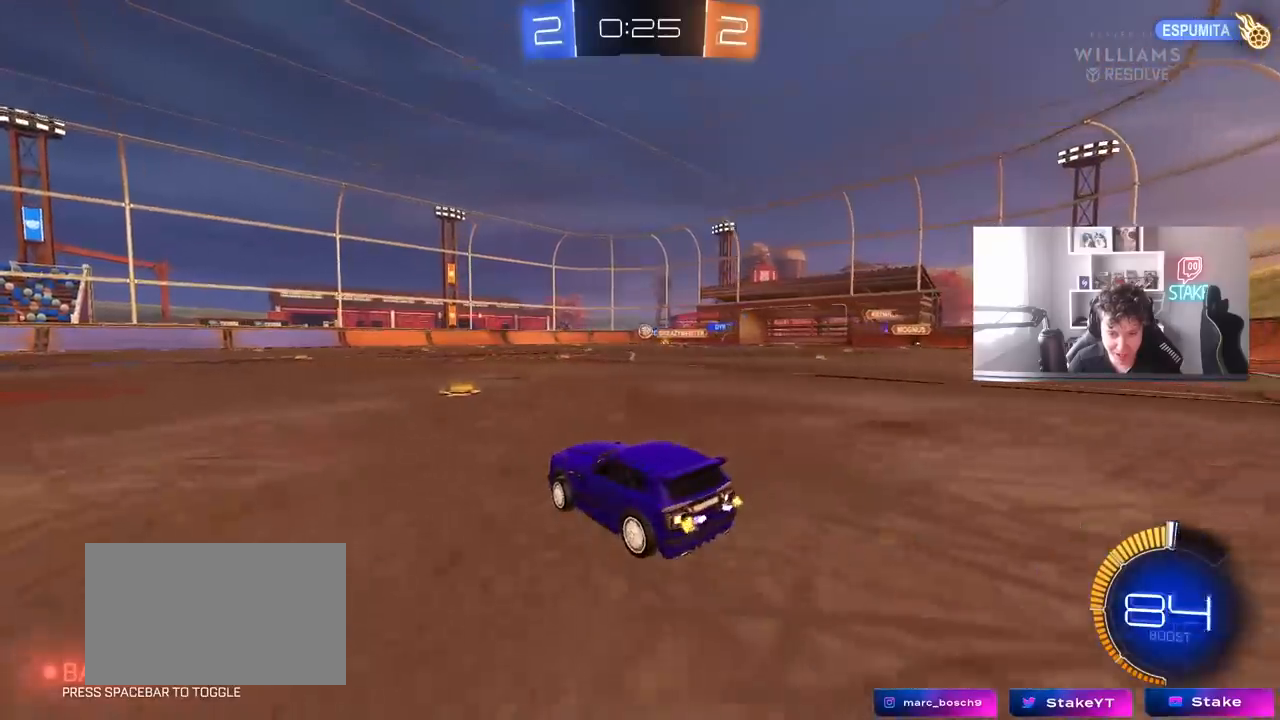
{"keys": ["a", "w"], "mouse": [], "mouse_move": "still", "events": [[100, "d", "down"], [200, "d", "up"], [233, "a", "down"], [233, "mouse_left", "up"]]}